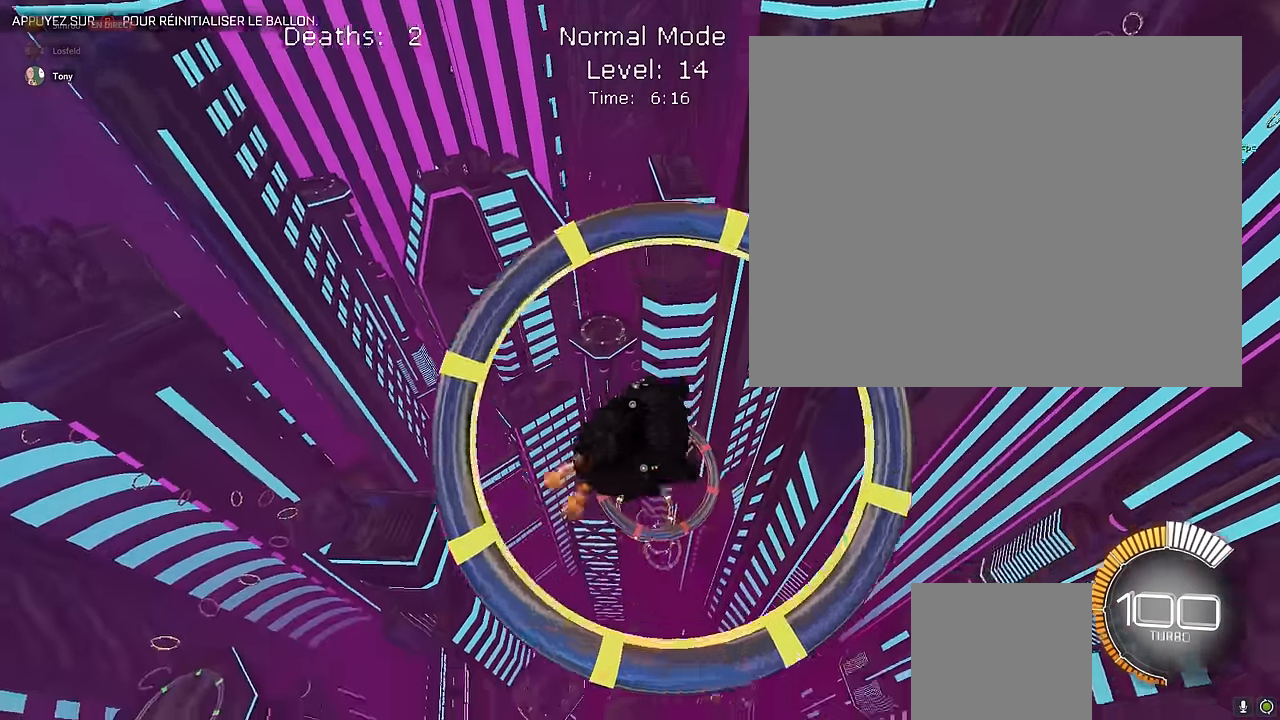
Gameplay with a controller (Xbox layout); each line is a JSON object with the inputs held at the frame after it. "events" lists button and stick changes between this image and that frame as [ms after this image, input, new state], when the widget could be followed in between. Not read: DPAD_DOWN DPAD_LEFT DPAD_RIGHT DPAD_UP L3 R3 SELECT START right_stick.
{"buttons": ["X", "R2"], "left_stick": "center", "events": [[83, "L1", "up"], [125, "left_stick", "down-left"], [208, "L1", "down"], [208, "left_stick", "center"], [333, "L1", "up"], [417, "L1", "down"], [500, "L1", "up"]]}
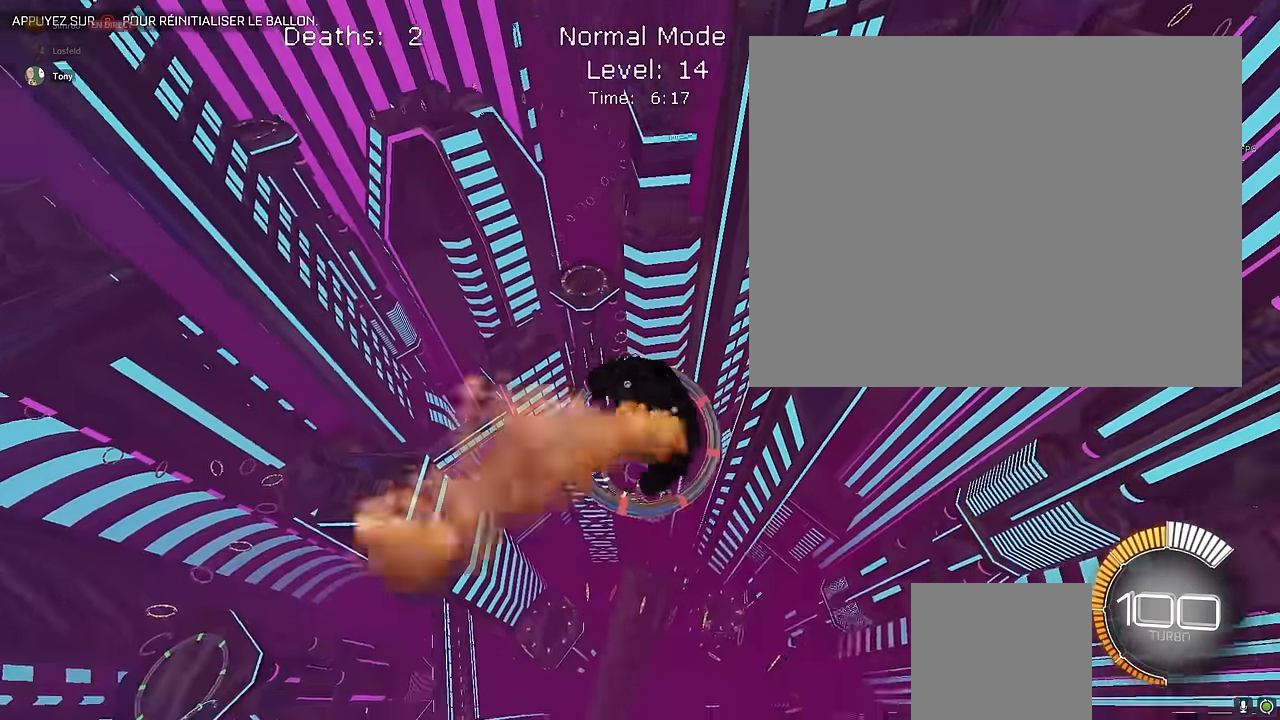
{"buttons": ["X", "R2"], "left_stick": "right", "events": [[83, "L1", "down"], [167, "L1", "up"], [292, "L1", "down"], [375, "L1", "up"], [417, "left_stick", "right"]]}
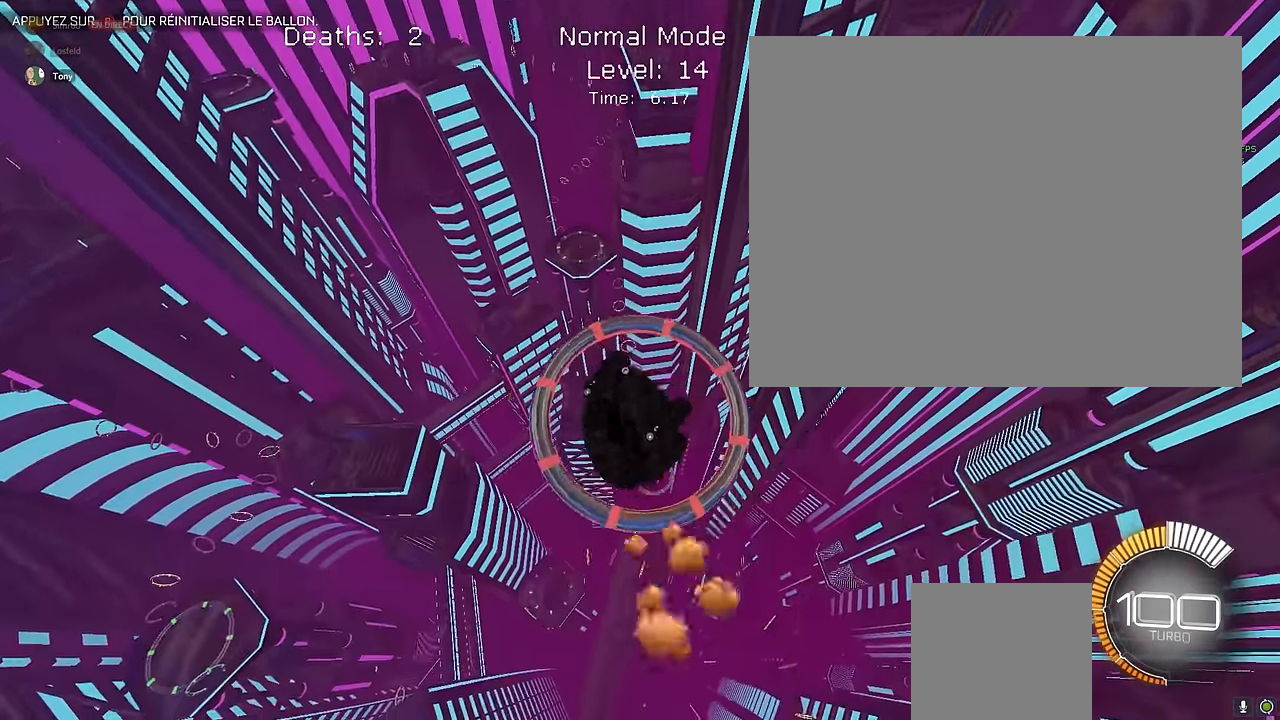
{"buttons": ["X", "R2"], "left_stick": "center", "events": [[42, "L1", "down"], [125, "left_stick", "up-left"], [167, "L1", "up"], [250, "L1", "down"], [250, "left_stick", "down-right"], [375, "L1", "up"], [375, "left_stick", "center"]]}
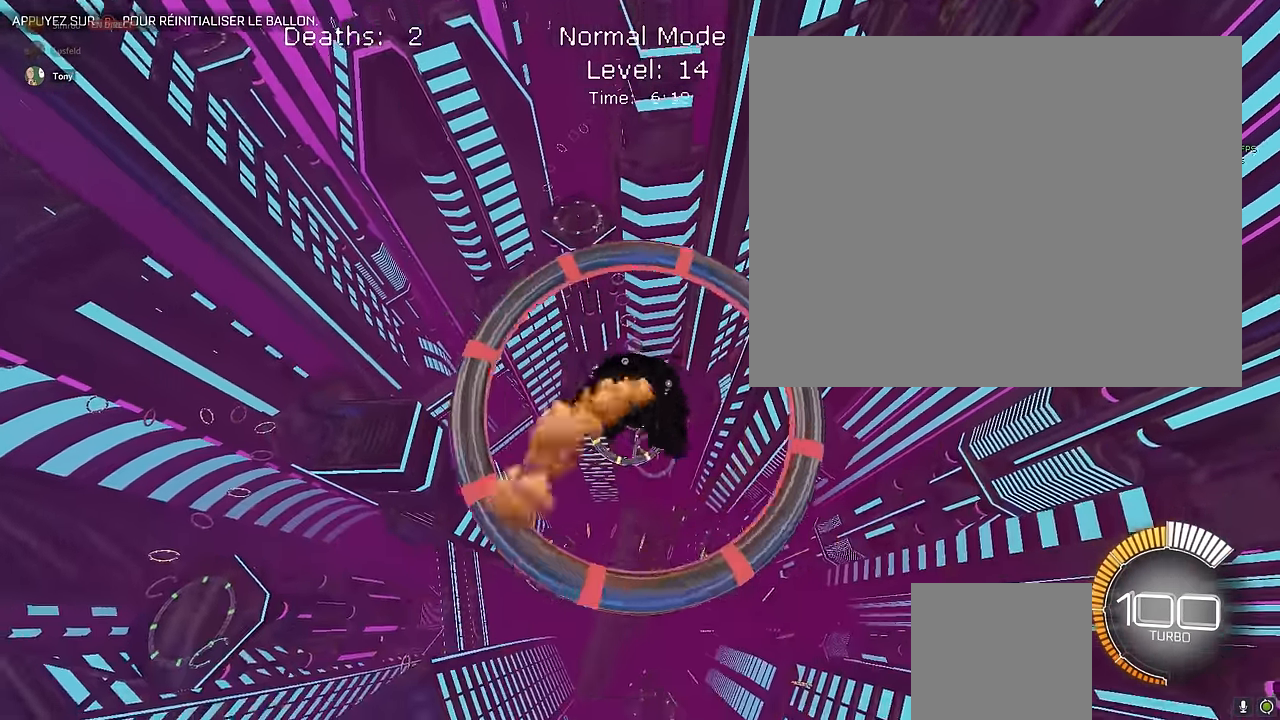
{"buttons": ["X", "R2"], "left_stick": "down-right", "events": [[42, "L1", "down"], [208, "L1", "up"], [333, "L1", "down"], [416, "L1", "up"], [416, "left_stick", "down-right"]]}
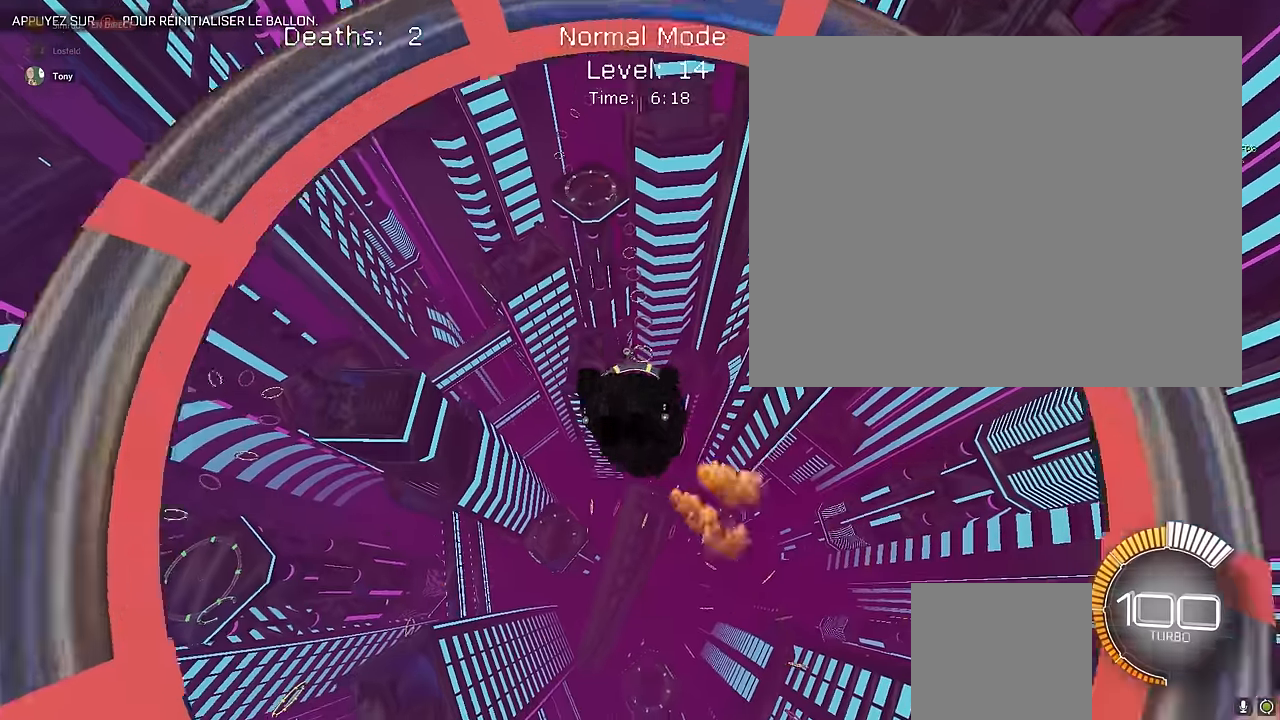
{"buttons": ["X", "L1", "R2"], "left_stick": "down", "events": [[125, "L1", "down"], [125, "left_stick", "up-right"], [250, "left_stick", "up-left"], [333, "left_stick", "down"]]}
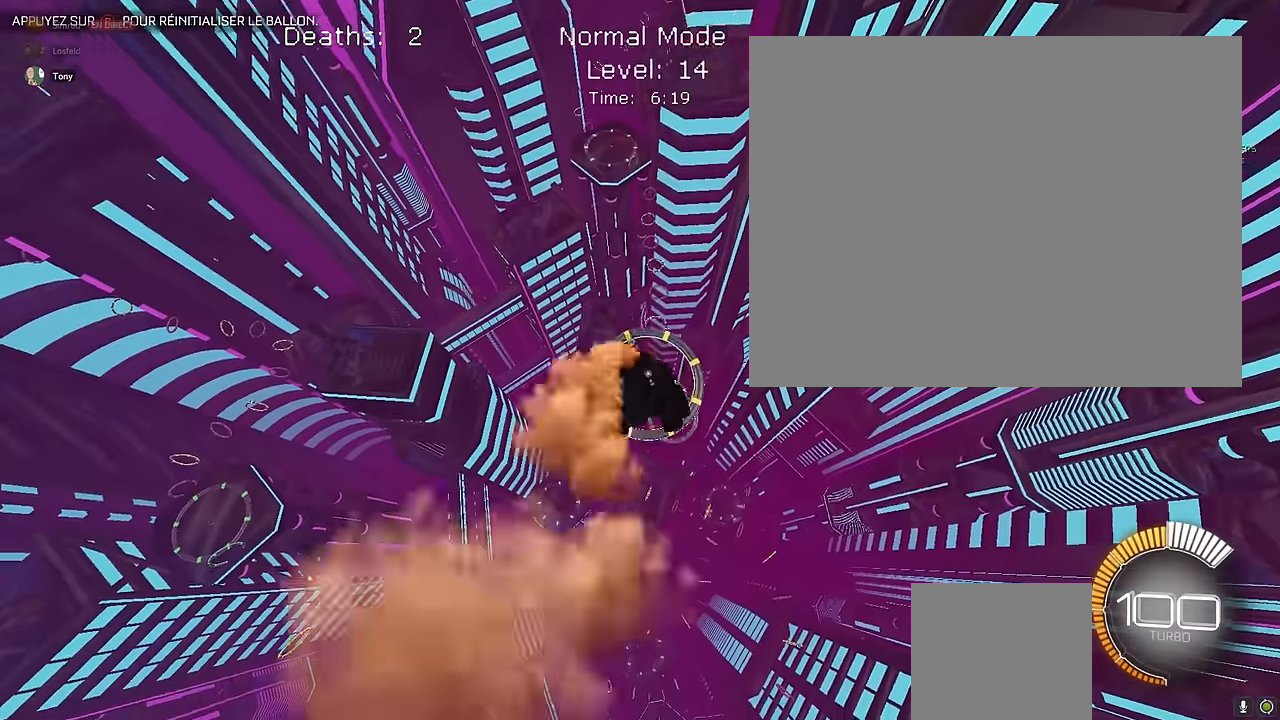
{"buttons": ["X", "L1", "R2"], "left_stick": "left", "events": [[83, "L1", "up"], [208, "L1", "down"], [208, "left_stick", "right"], [291, "left_stick", "up"], [458, "left_stick", "left"]]}
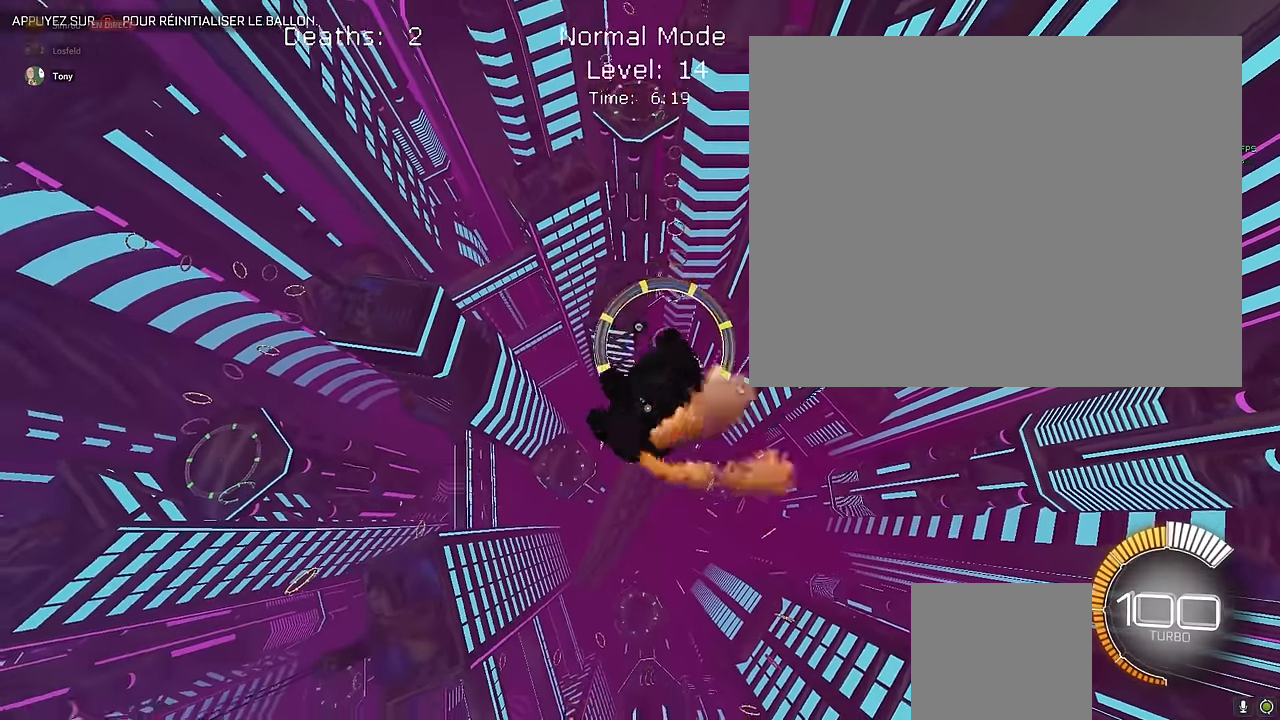
{"buttons": ["X", "R2"], "left_stick": "center", "events": [[208, "left_stick", "right"], [375, "left_stick", "left"], [458, "L1", "up"], [500, "left_stick", "center"]]}
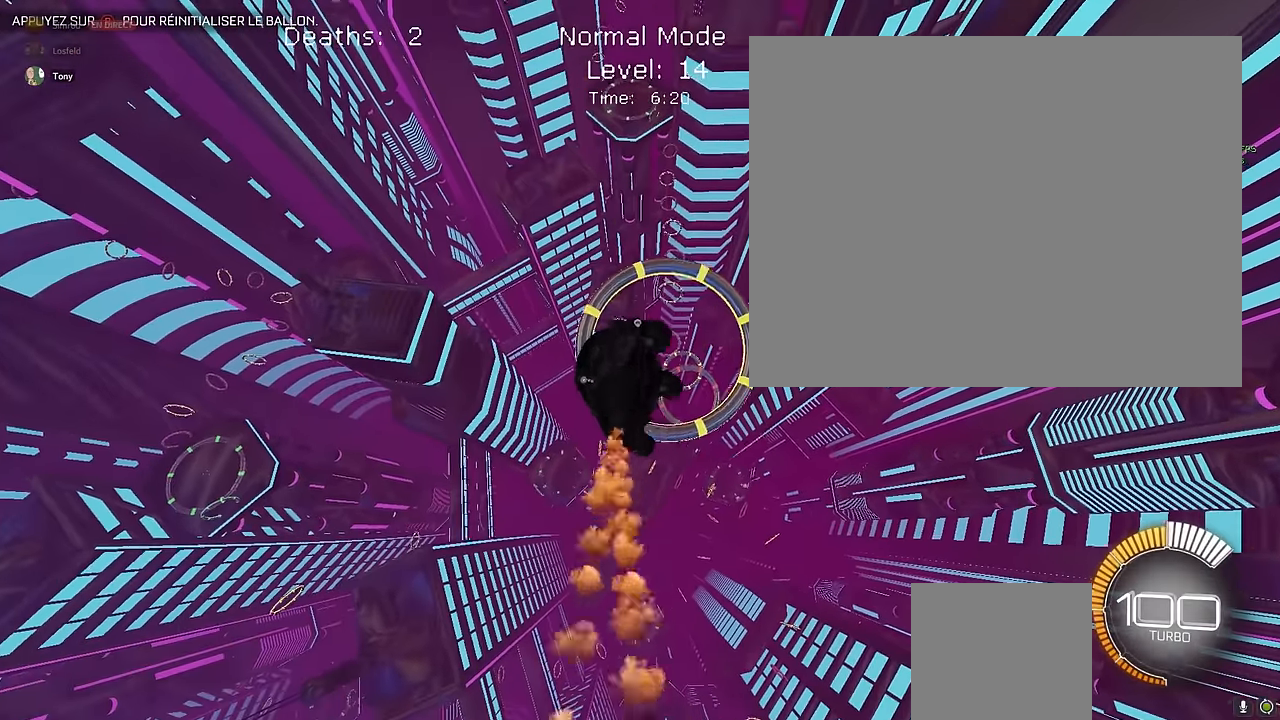
{"buttons": ["X", "R2"], "left_stick": "down-left", "events": [[208, "left_stick", "down-right"], [291, "left_stick", "down"], [500, "left_stick", "down-left"]]}
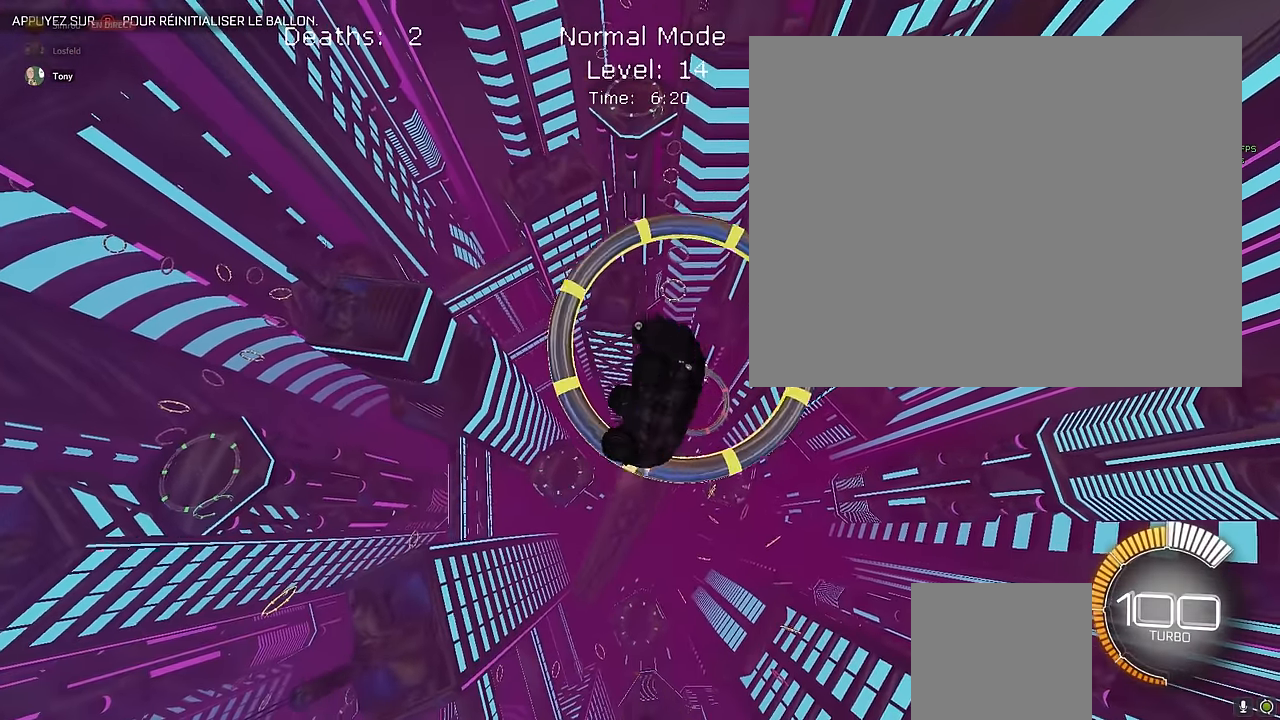
{"buttons": ["X", "L1", "R2"], "left_stick": "center", "events": [[41, "L1", "down"], [125, "left_stick", "down"], [208, "L1", "up"], [333, "L1", "down"], [375, "left_stick", "center"]]}
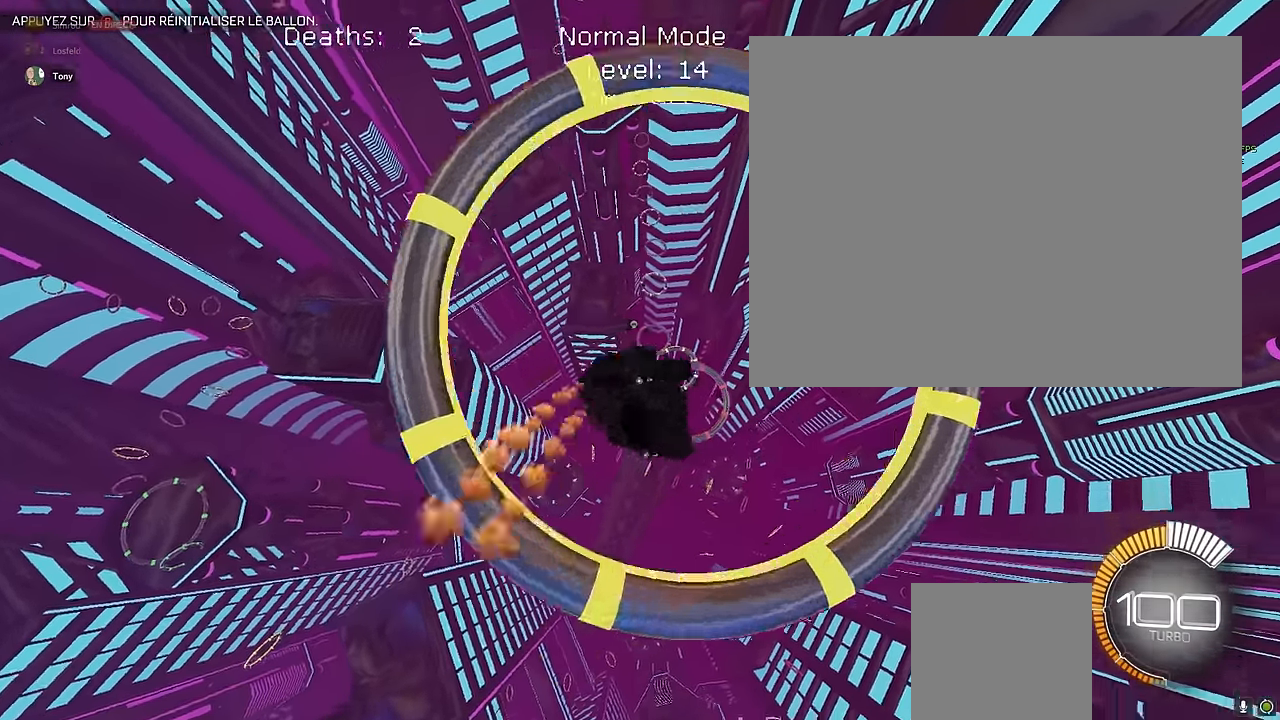
{"buttons": ["X", "R2"], "left_stick": "center", "events": [[41, "left_stick", "down"], [375, "left_stick", "right"], [416, "L1", "up"], [458, "left_stick", "center"]]}
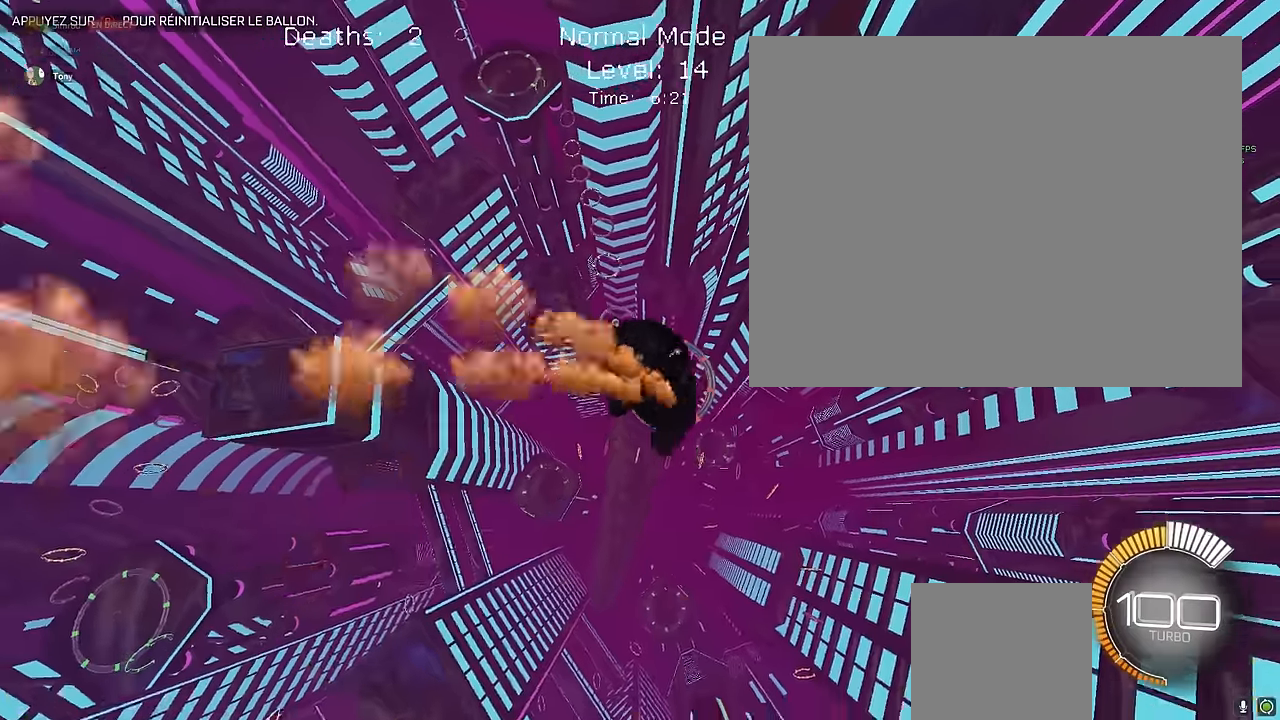
{"buttons": ["X", "R2"], "left_stick": "right", "events": [[166, "L1", "down"], [166, "left_stick", "left"], [291, "L1", "up"], [333, "left_stick", "right"]]}
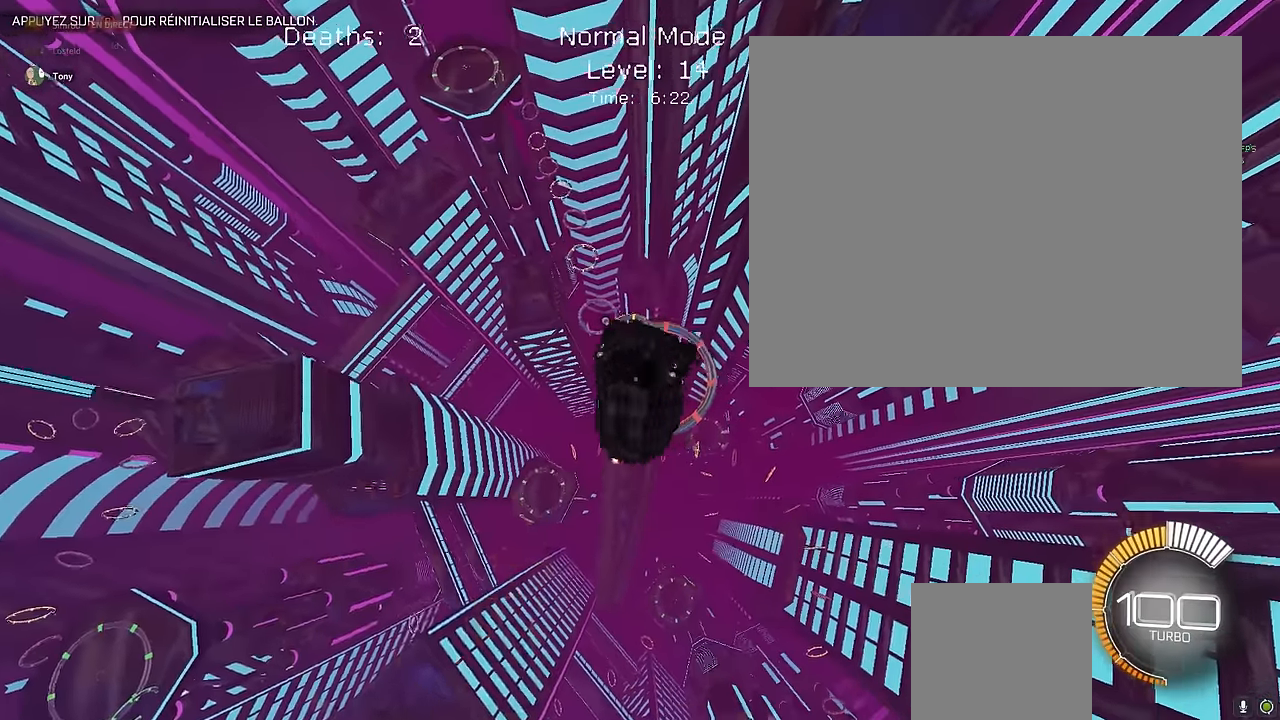
{"buttons": ["X", "R2"], "left_stick": "center", "events": [[41, "left_stick", "center"], [125, "L1", "down"], [291, "L1", "up"], [333, "L1", "down"], [500, "L1", "up"]]}
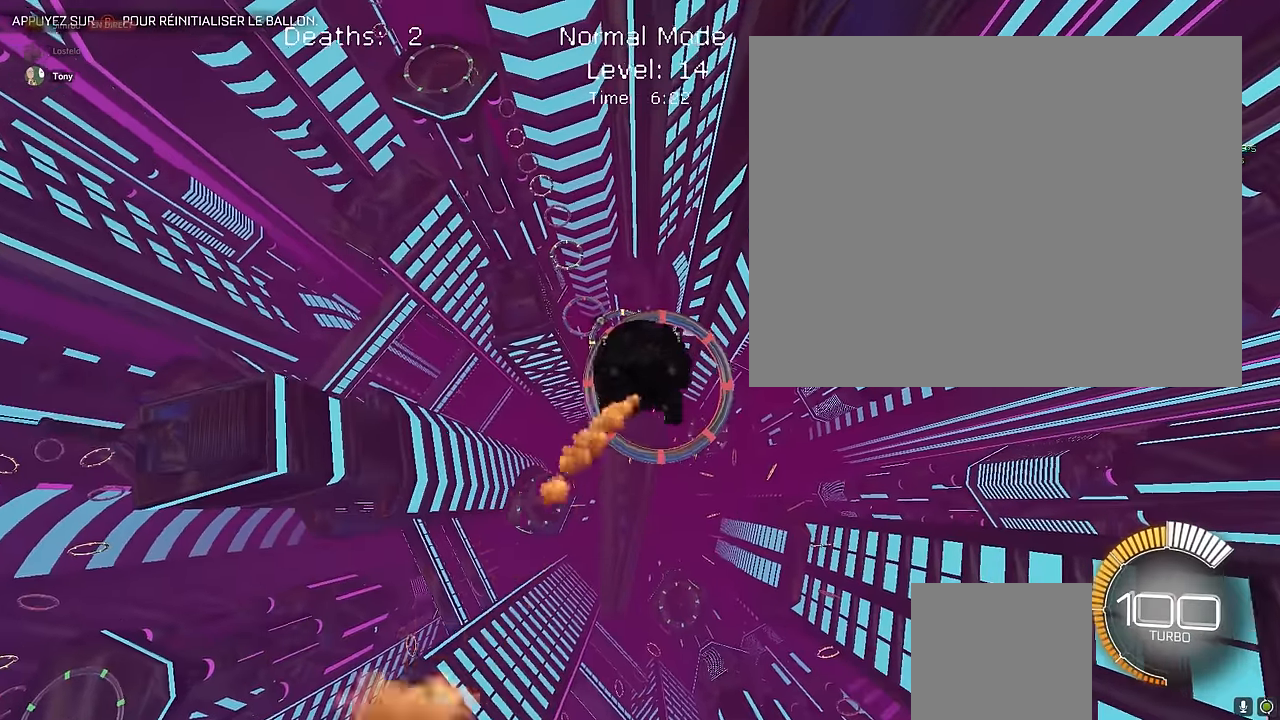
{"buttons": ["X", "R2"], "left_stick": "center", "events": [[208, "L1", "down"], [375, "L1", "up"]]}
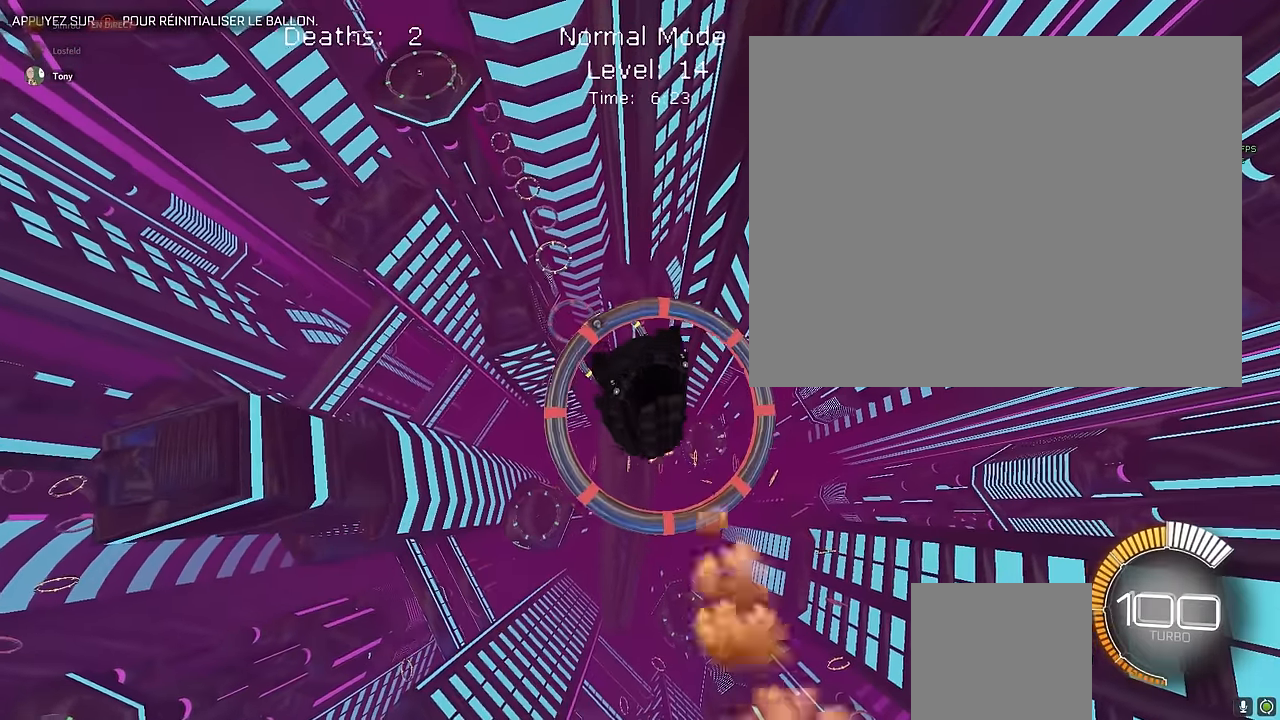
{"buttons": ["X", "L1", "R2"], "left_stick": "right", "events": [[41, "left_stick", "down"], [83, "L1", "down"], [291, "left_stick", "left"], [416, "left_stick", "right"]]}
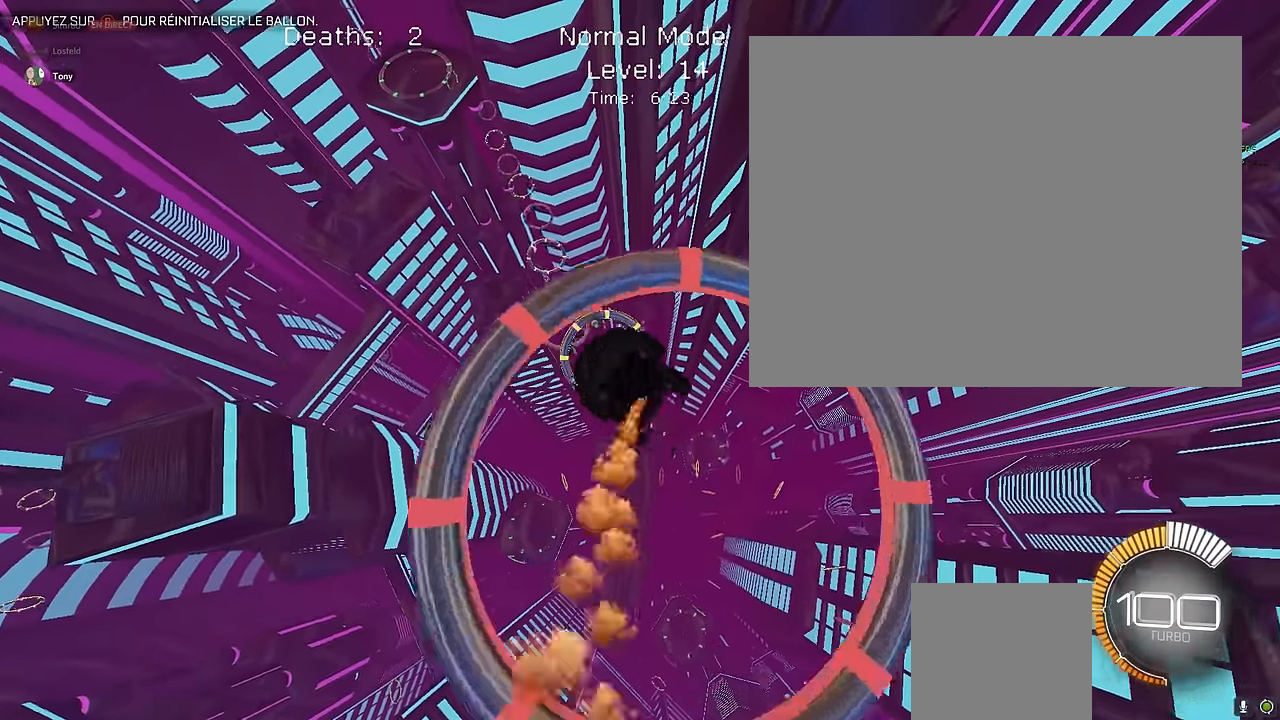
{"buttons": ["X", "R2"], "left_stick": "center", "events": [[83, "L1", "up"], [83, "left_stick", "center"], [250, "L1", "down"], [333, "L1", "up"]]}
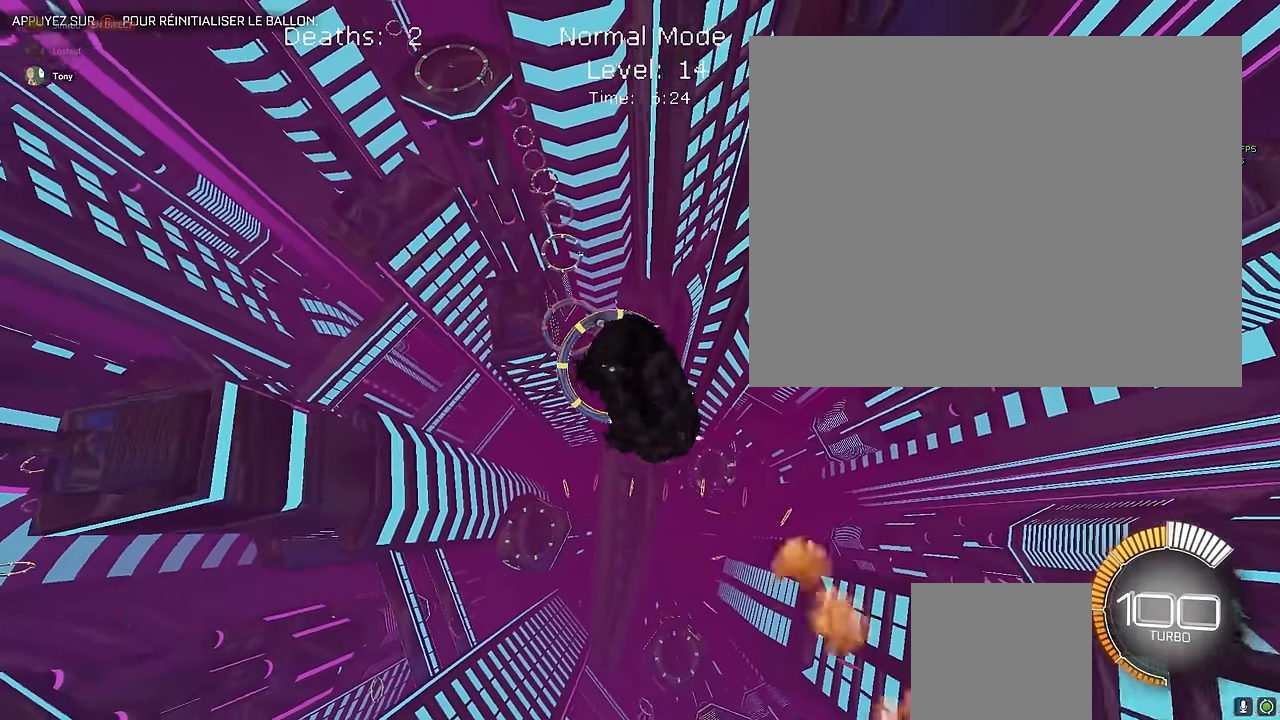
{"buttons": ["X", "L1", "R2"], "left_stick": "right", "events": [[208, "L1", "down"], [291, "left_stick", "down-right"], [500, "left_stick", "right"]]}
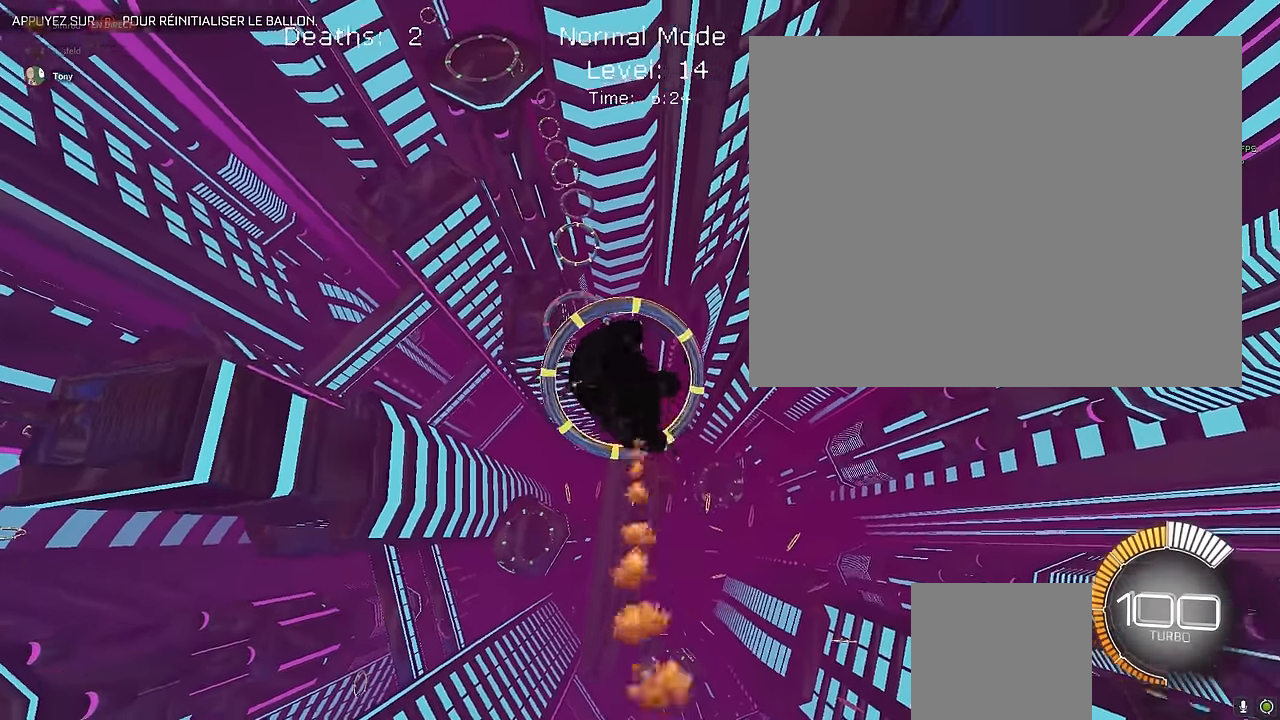
{"buttons": ["X", "R2"], "left_stick": "down", "events": [[41, "left_stick", "up"], [208, "L1", "up"], [208, "left_stick", "center"], [333, "left_stick", "down"]]}
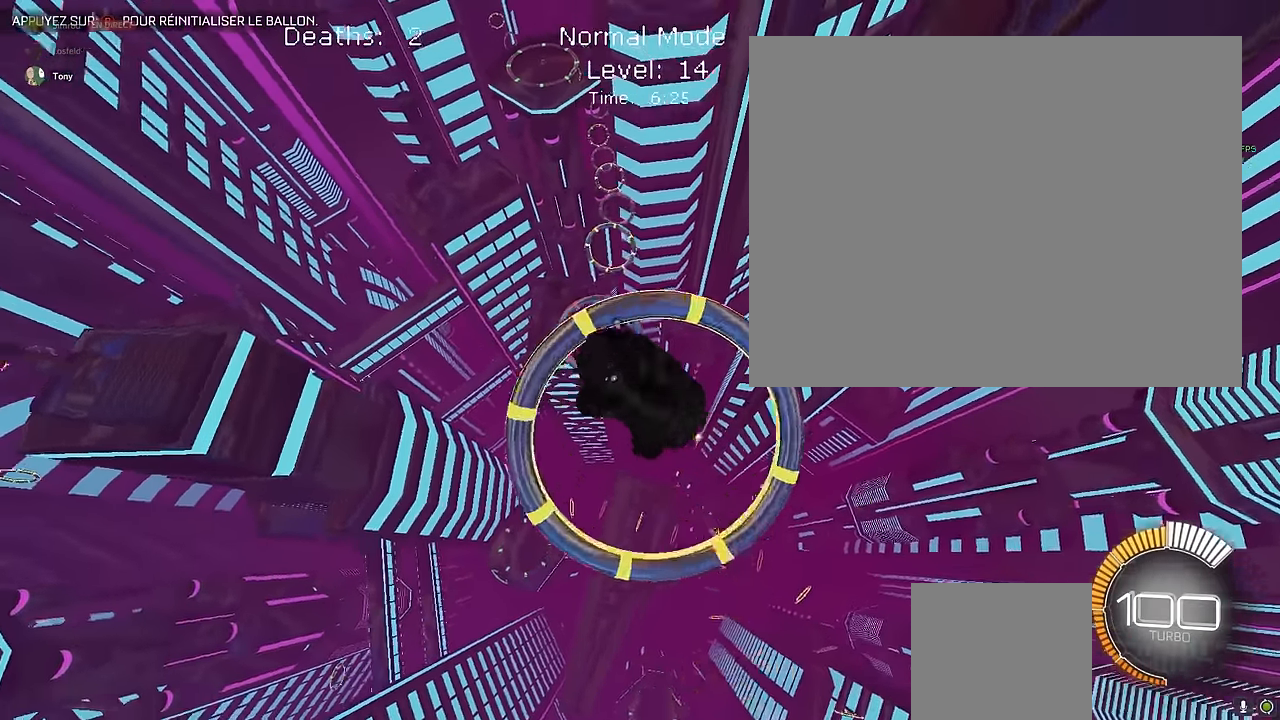
{"buttons": ["X", "L1", "R2"], "left_stick": "down", "events": [[125, "L1", "down"], [125, "left_stick", "right"], [250, "left_stick", "up"], [375, "left_stick", "down"]]}
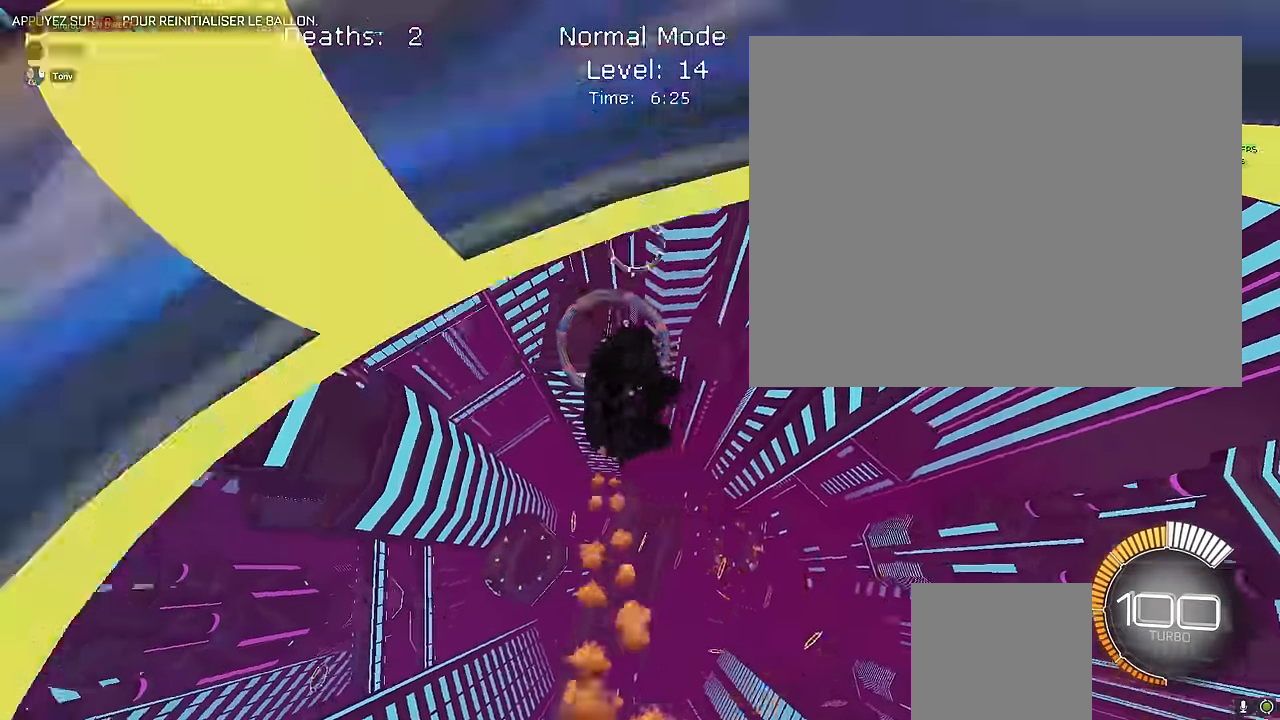
{"buttons": ["X", "R2"], "left_stick": "down", "events": [[84, "L1", "up"], [84, "left_stick", "center"], [334, "L1", "down"], [459, "L1", "up"], [500, "left_stick", "down"]]}
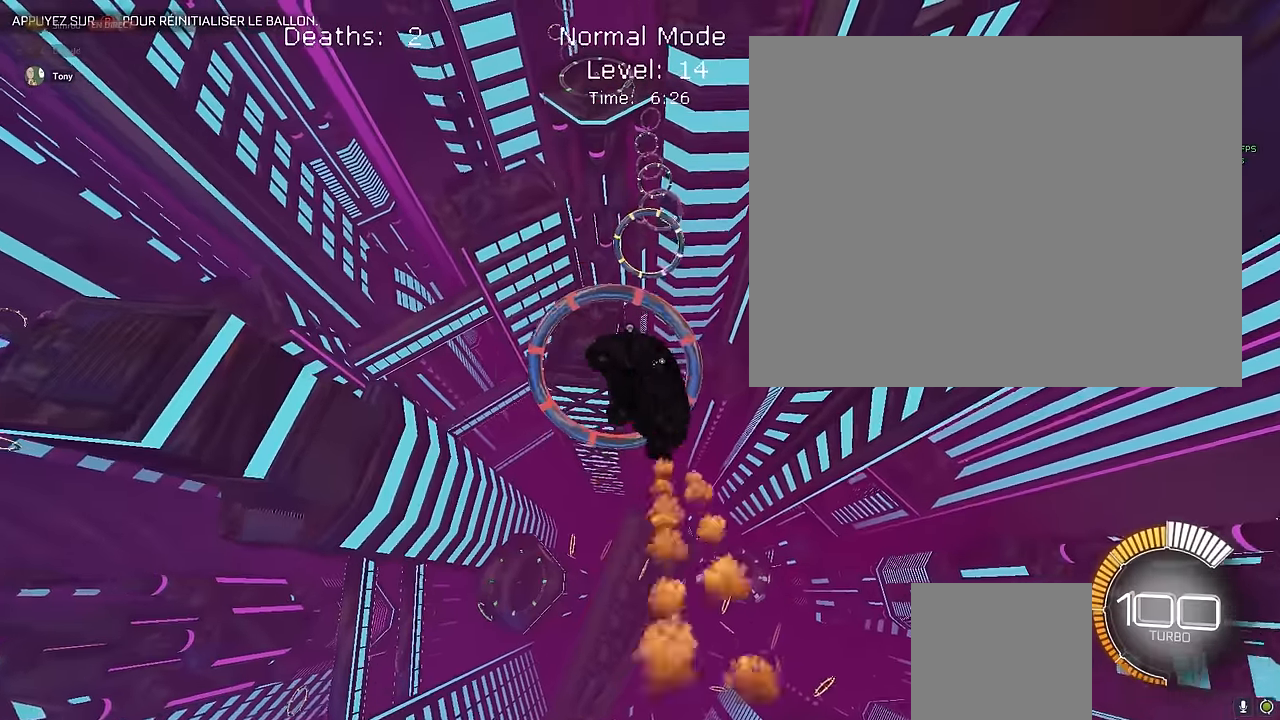
{"buttons": ["X", "L1", "R2"], "left_stick": "right", "events": [[84, "L1", "down"], [292, "left_stick", "left"], [417, "left_stick", "up"], [500, "left_stick", "right"]]}
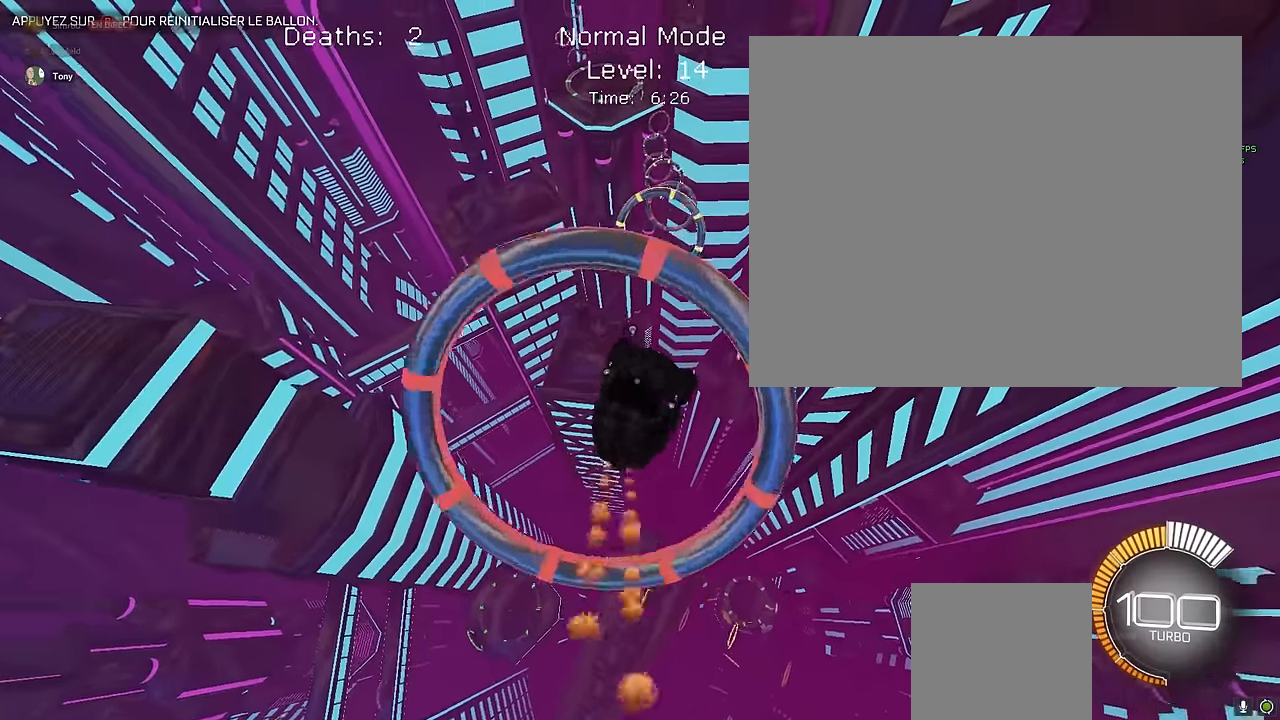
{"buttons": ["X", "L1", "R2"], "left_stick": "down", "events": [[84, "left_stick", "down"], [167, "left_stick", "left"], [292, "left_stick", "up"], [375, "left_stick", "right"], [459, "left_stick", "down"]]}
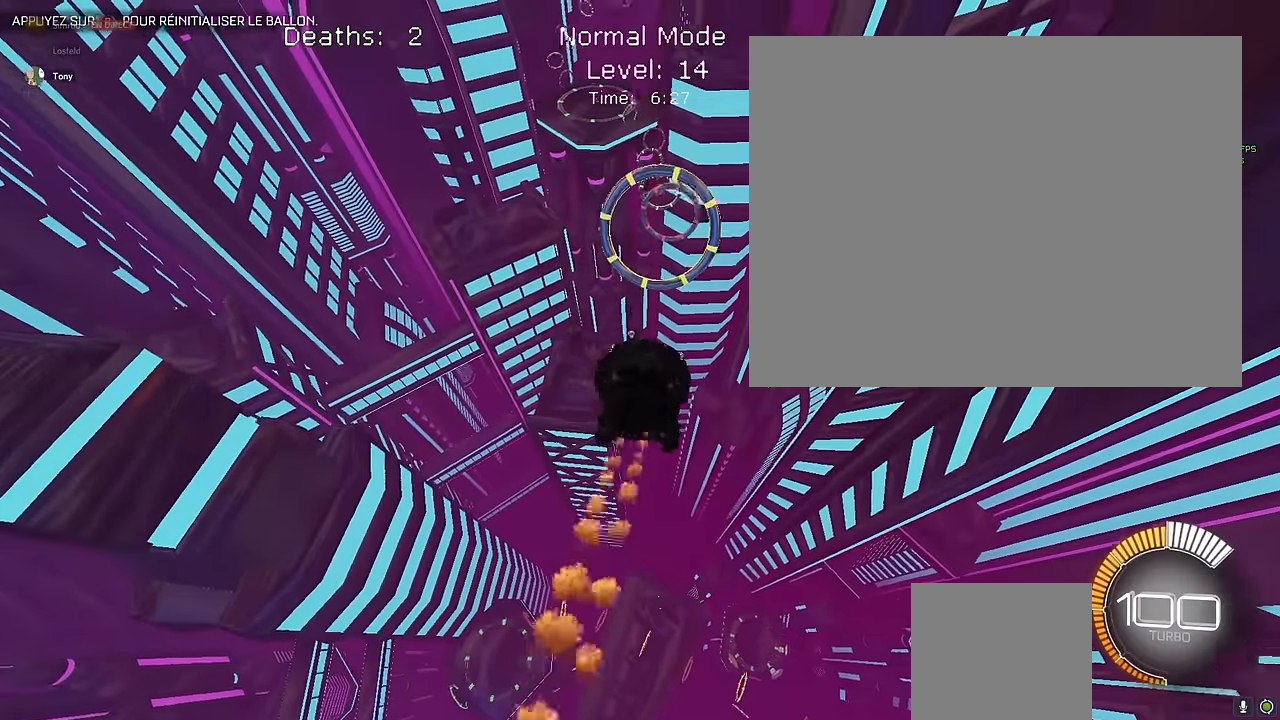
{"buttons": ["X", "L1", "R2"], "left_stick": "down-left", "events": [[84, "left_stick", "left"], [167, "left_stick", "up"], [292, "left_stick", "right"], [375, "left_stick", "down"], [459, "left_stick", "down-left"]]}
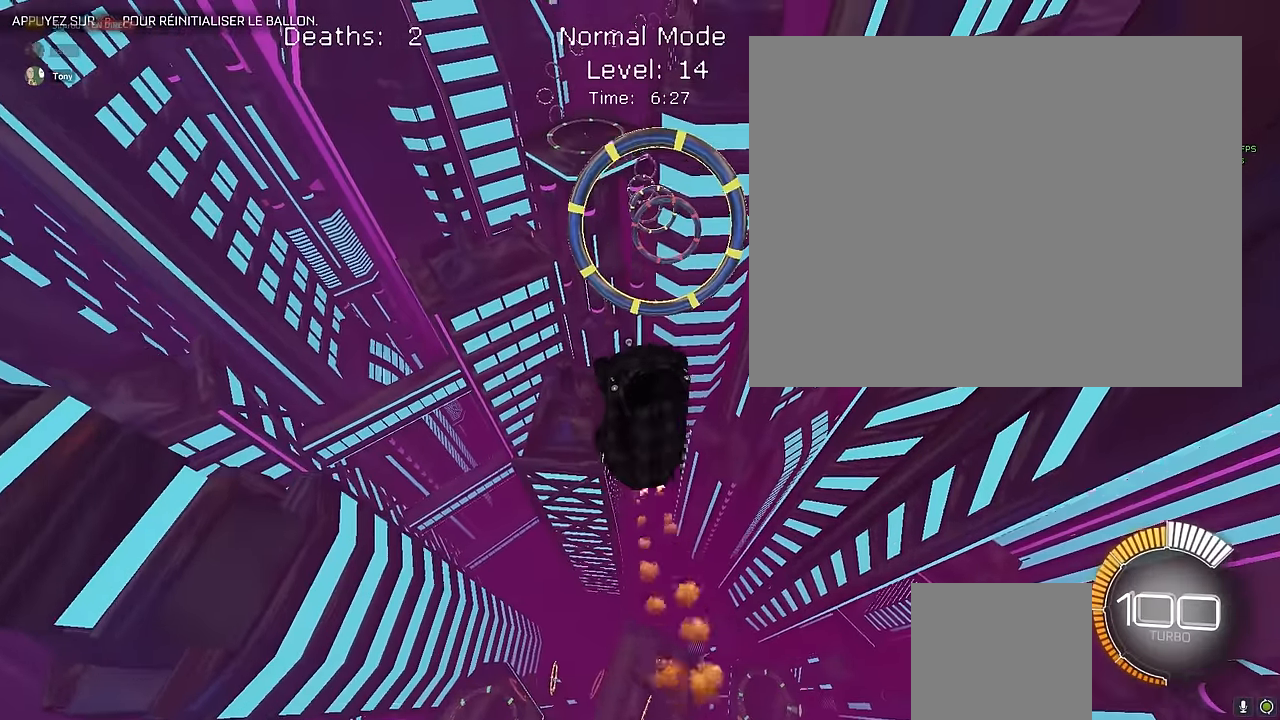
{"buttons": ["X", "L1", "R2"], "left_stick": "up-left", "events": [[84, "left_stick", "up"], [209, "left_stick", "right"], [334, "left_stick", "down"], [417, "left_stick", "left"], [500, "left_stick", "up-left"]]}
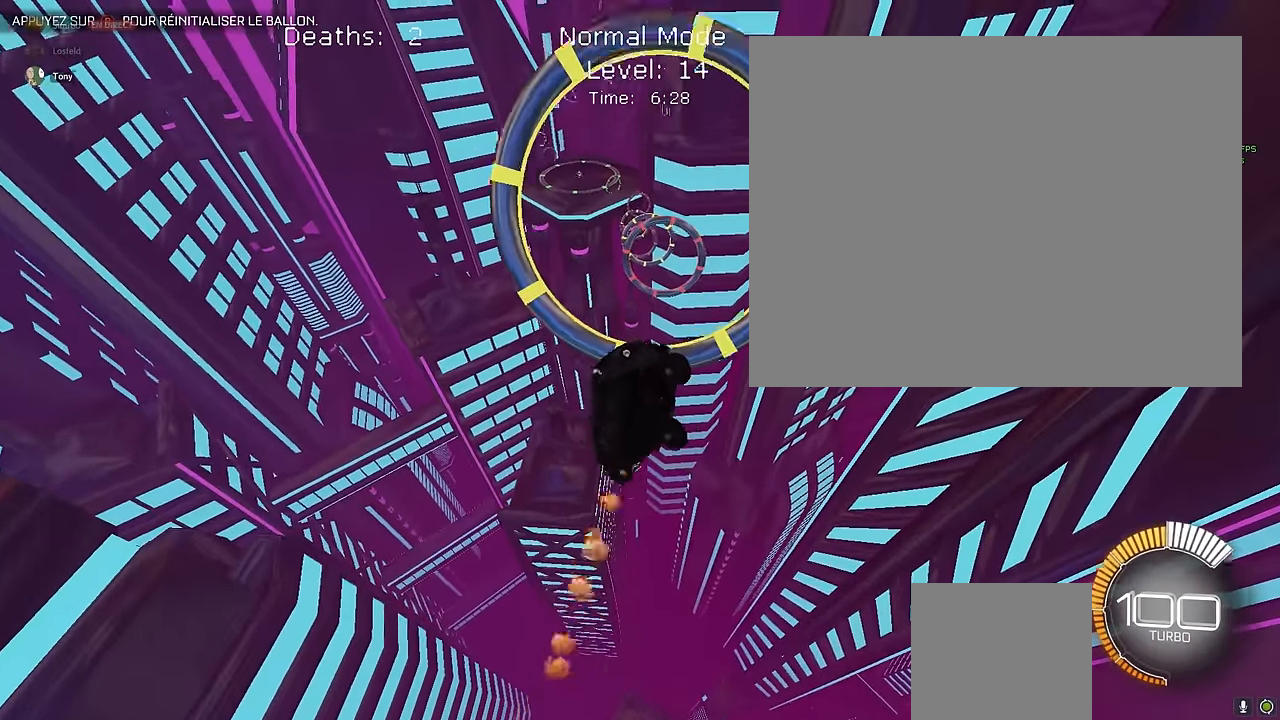
{"buttons": ["X", "L1", "R2"], "left_stick": "up", "events": [[42, "left_stick", "up"], [167, "left_stick", "right"], [250, "left_stick", "down"], [334, "left_stick", "left"], [459, "left_stick", "up"]]}
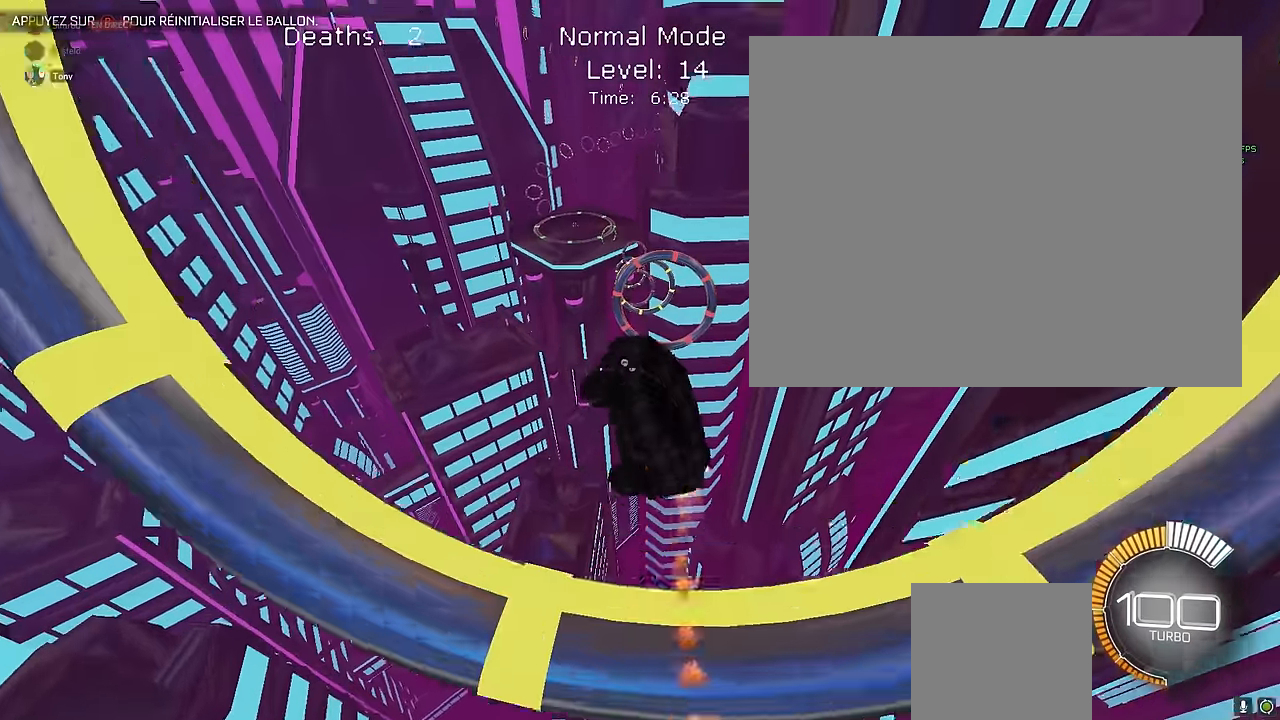
{"buttons": ["X", "R2"], "left_stick": "up", "events": [[42, "left_stick", "right"], [209, "L1", "up"], [209, "left_stick", "down"], [292, "left_stick", "center"], [417, "left_stick", "up"]]}
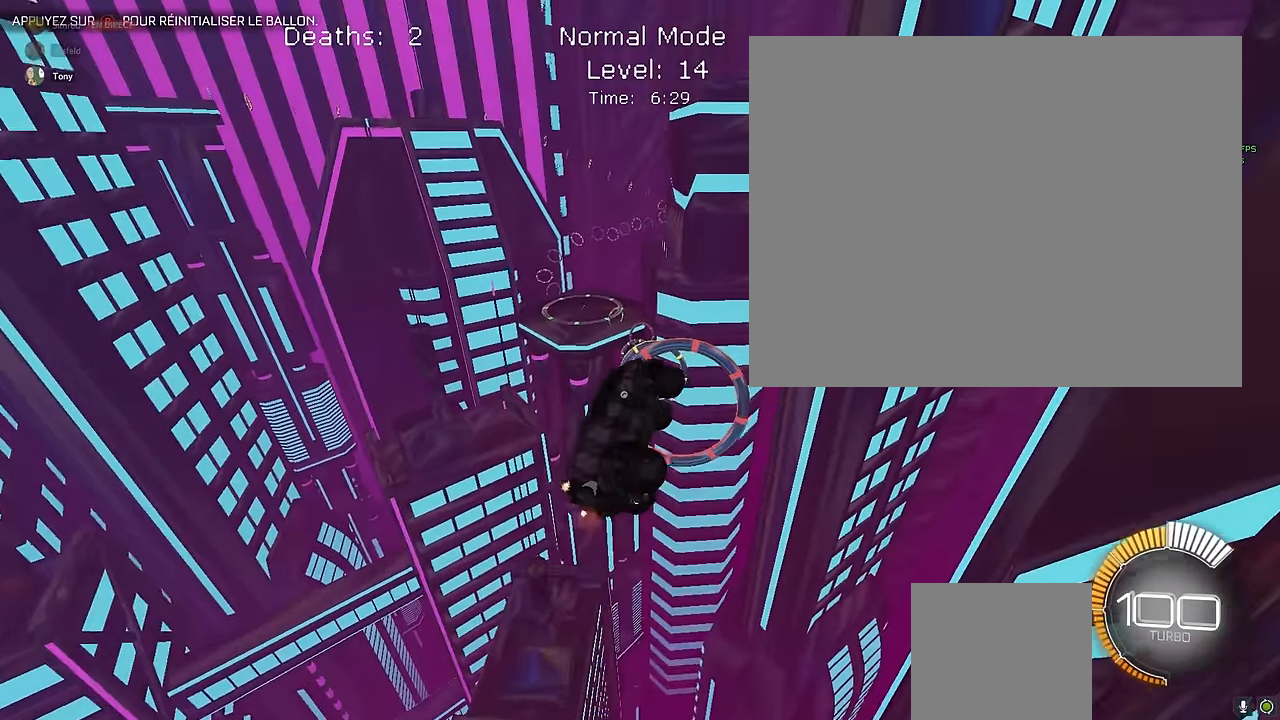
{"buttons": ["X", "R2"], "left_stick": "right", "events": [[84, "X", "up"], [292, "X", "down"], [417, "left_stick", "right"]]}
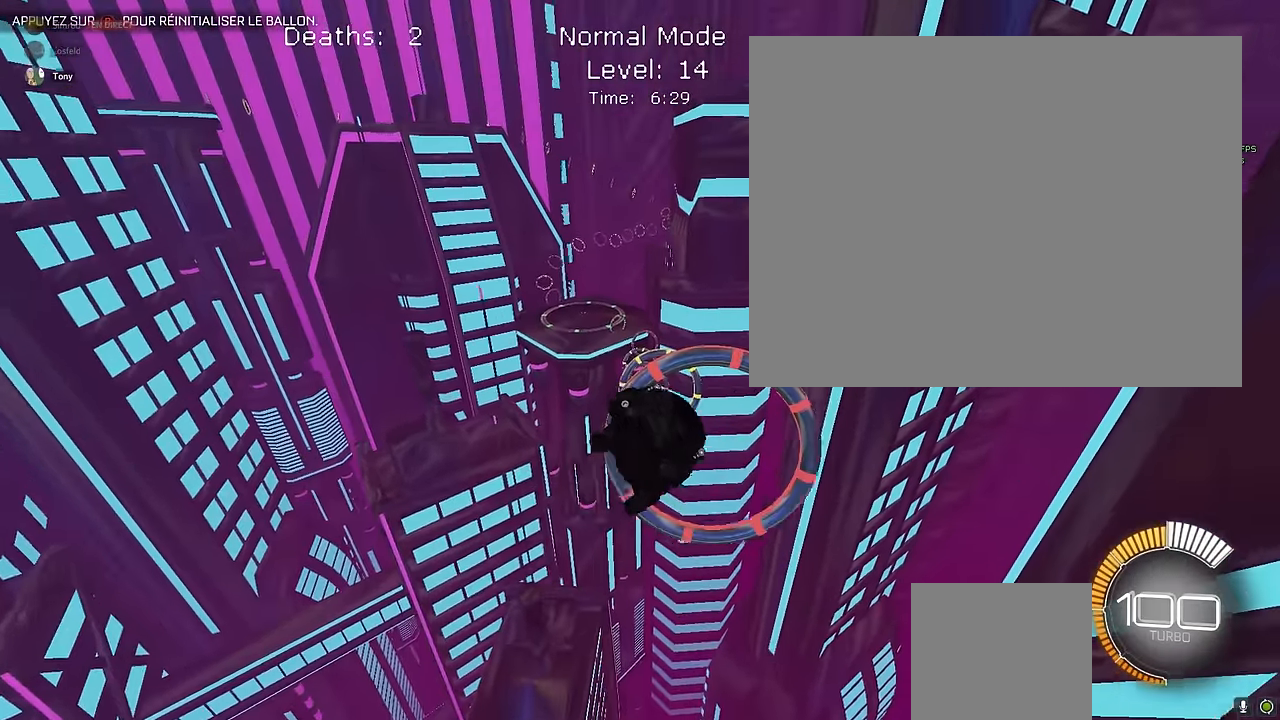
{"buttons": ["X", "R2"], "left_stick": "down", "events": [[42, "L1", "down"], [375, "L1", "up"], [417, "left_stick", "down"]]}
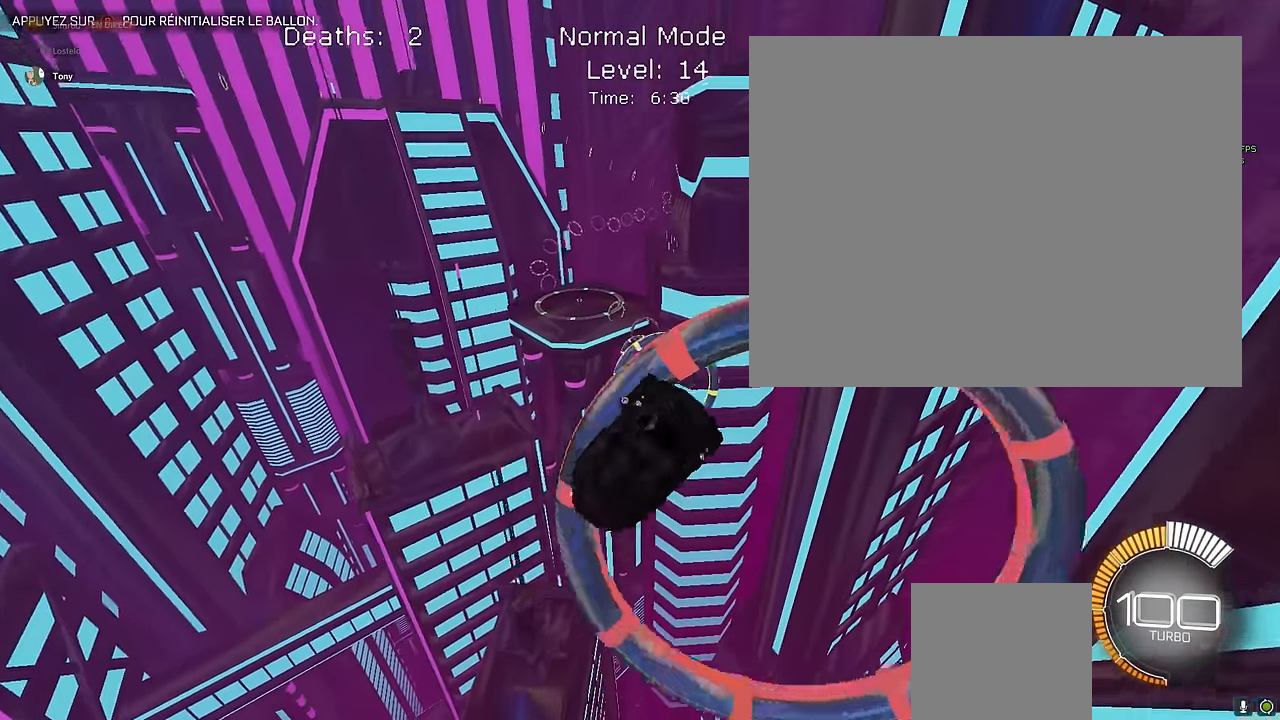
{"buttons": ["X", "L1", "R2"], "left_stick": "up-right", "events": [[42, "left_stick", "down-left"], [500, "L1", "down"], [500, "left_stick", "up-right"]]}
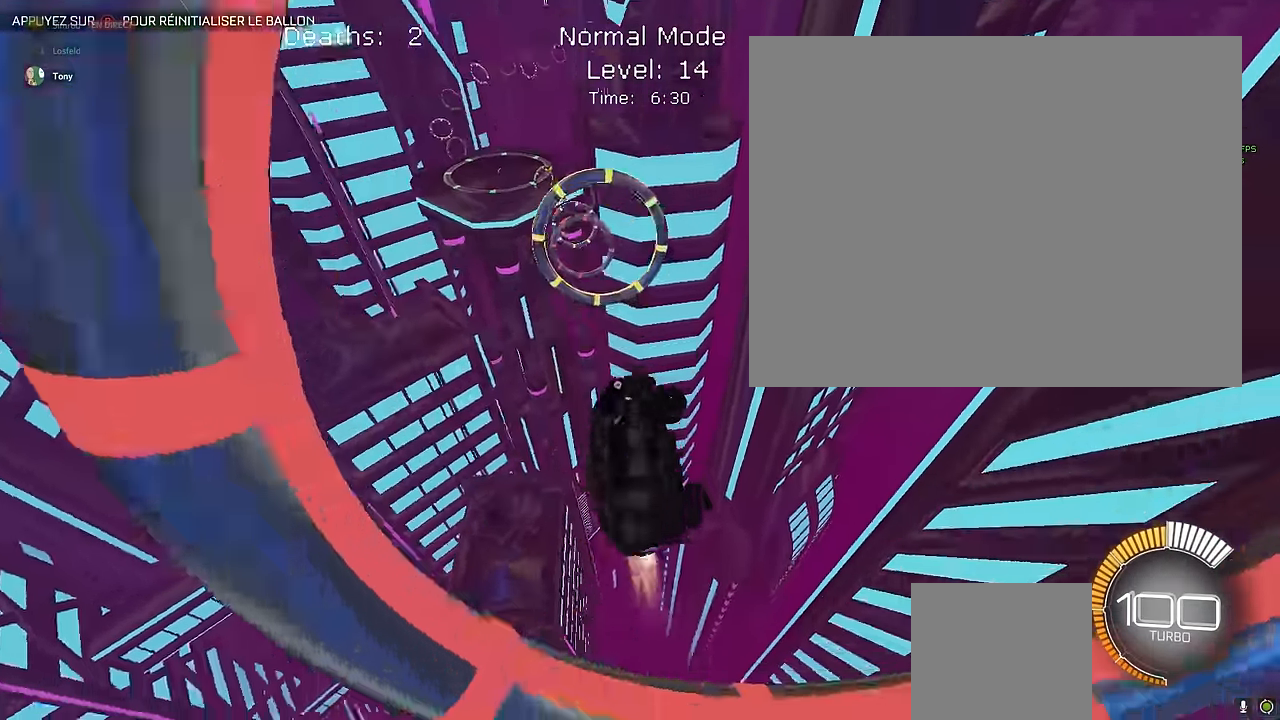
{"buttons": ["X", "L1", "R2"], "left_stick": "down", "events": [[125, "left_stick", "up"], [334, "left_stick", "left"], [500, "left_stick", "down"]]}
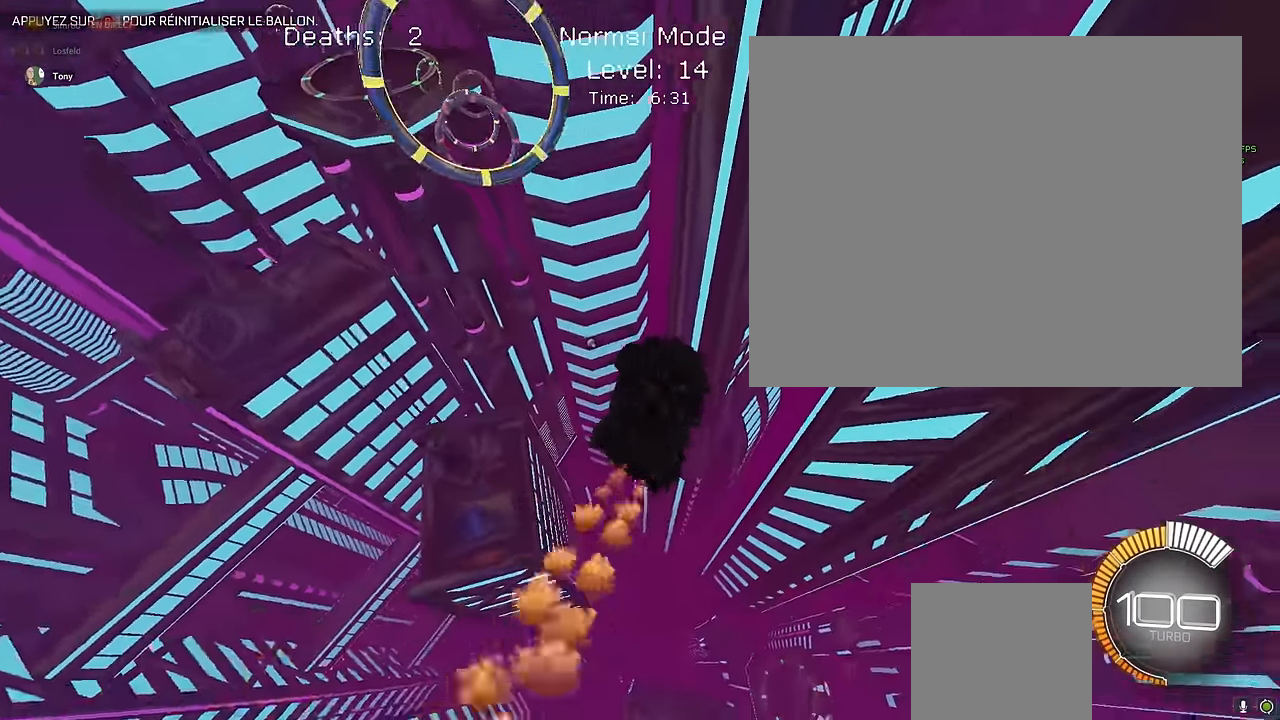
{"buttons": ["X", "L1", "R2"], "left_stick": "down", "events": [[334, "left_stick", "down-left"], [459, "left_stick", "down"]]}